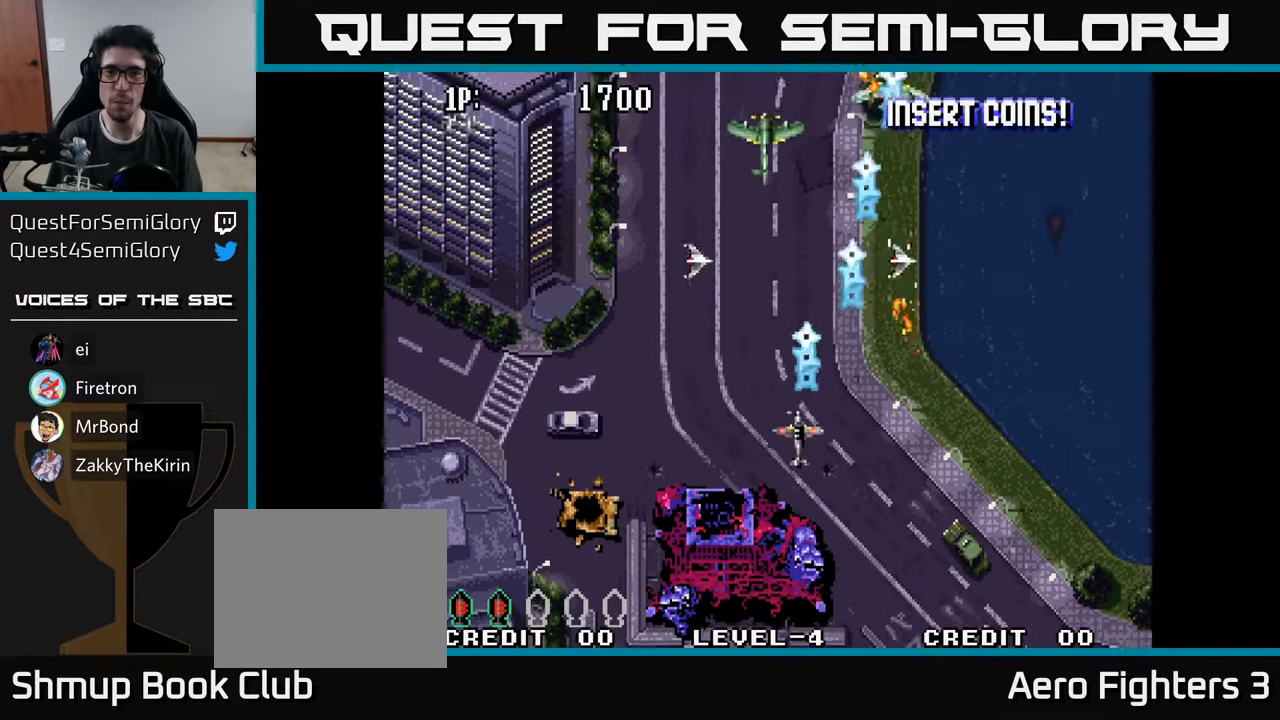
Gameplay with a controller (Xbox layout); each line is a JSON object with the inputs held at the frame after it. "events" lists button and stick changes between this image and that frame as [ms after this image, input, new state], when the widget could be followed in between.
{"buttons": ["DPAD_DOWN", "DPAD_RIGHT"], "left_stick": "center", "right_stick": "center"}
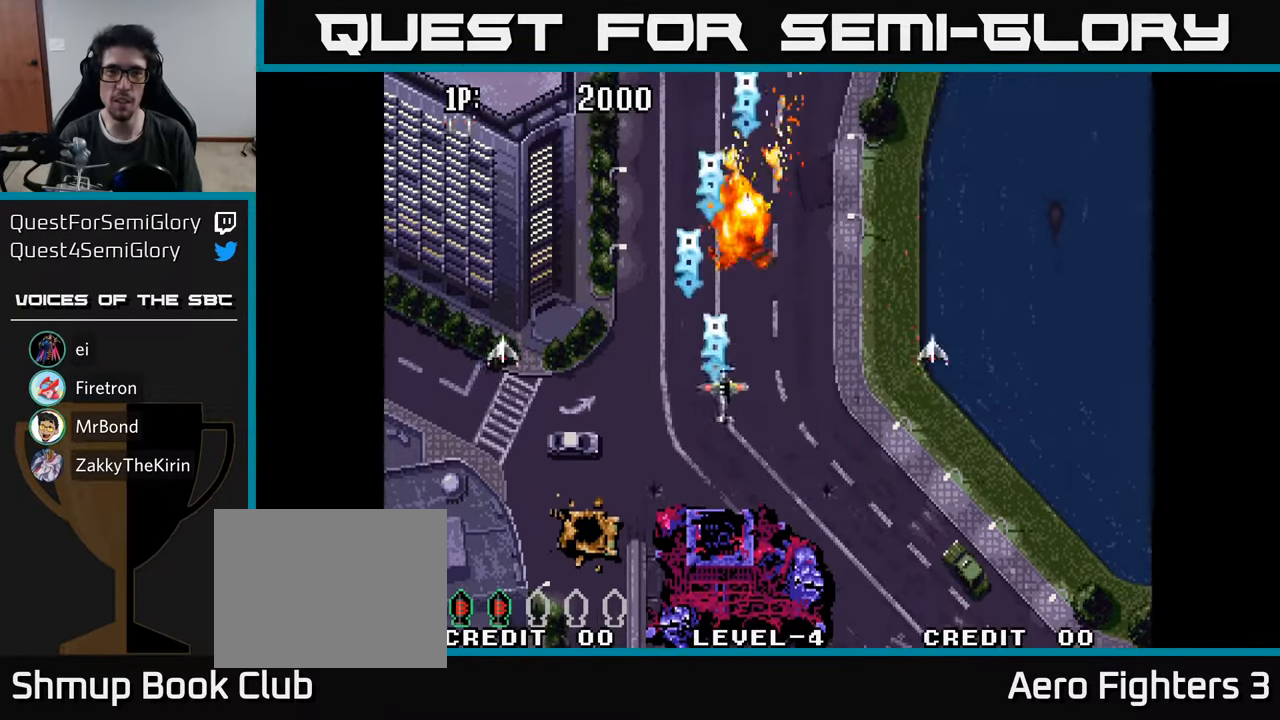
{"buttons": [], "left_stick": "center", "right_stick": "center", "events": [[67, "A", "down"], [133, "A", "up"], [167, "DPAD_RIGHT", "up"], [217, "A", "down"], [300, "A", "up"], [300, "DPAD_RIGHT", "down"], [334, "DPAD_RIGHT", "up"], [384, "A", "down"], [450, "A", "up"], [484, "DPAD_DOWN", "up"]]}
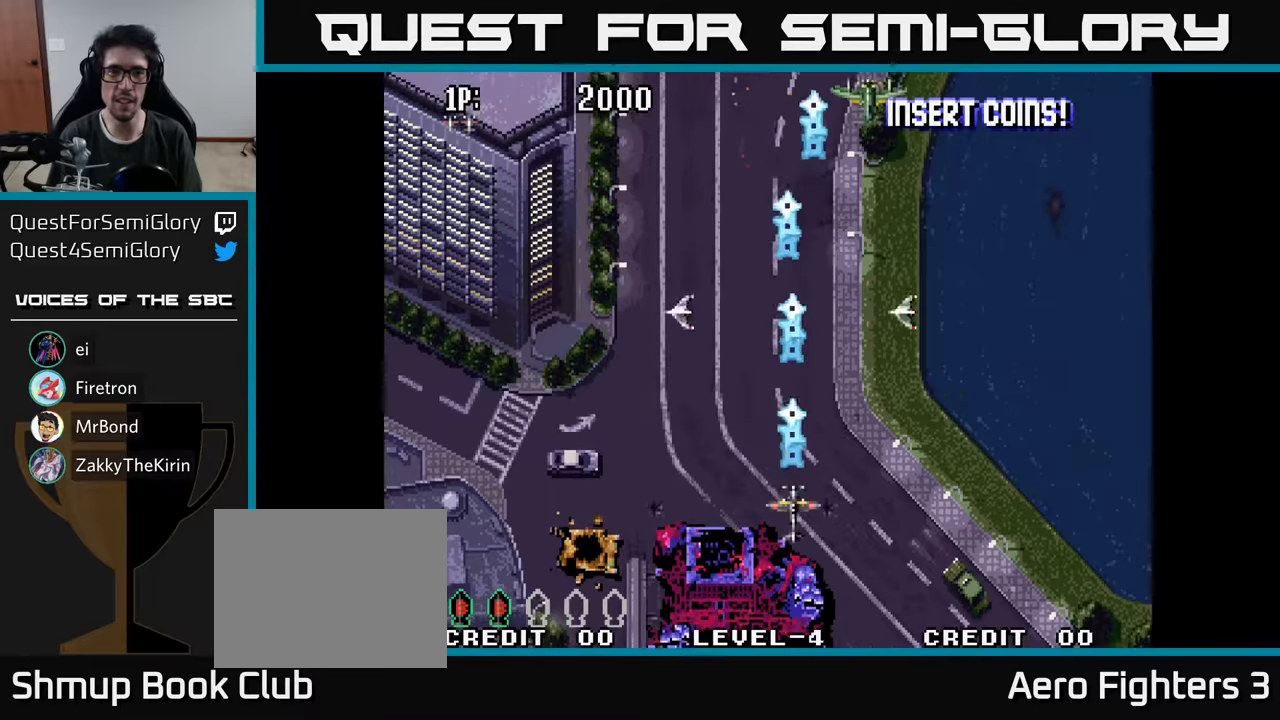
{"buttons": ["A", "DPAD_LEFT"], "left_stick": "center", "right_stick": "center", "events": [[17, "DPAD_RIGHT", "down"], [50, "A", "down"], [117, "A", "up"], [200, "A", "down"], [200, "DPAD_RIGHT", "up"], [217, "DPAD_UP", "down"], [267, "A", "up"], [284, "DPAD_LEFT", "down"], [317, "DPAD_UP", "up"], [367, "A", "down"], [417, "A", "up"], [500, "A", "down"]]}
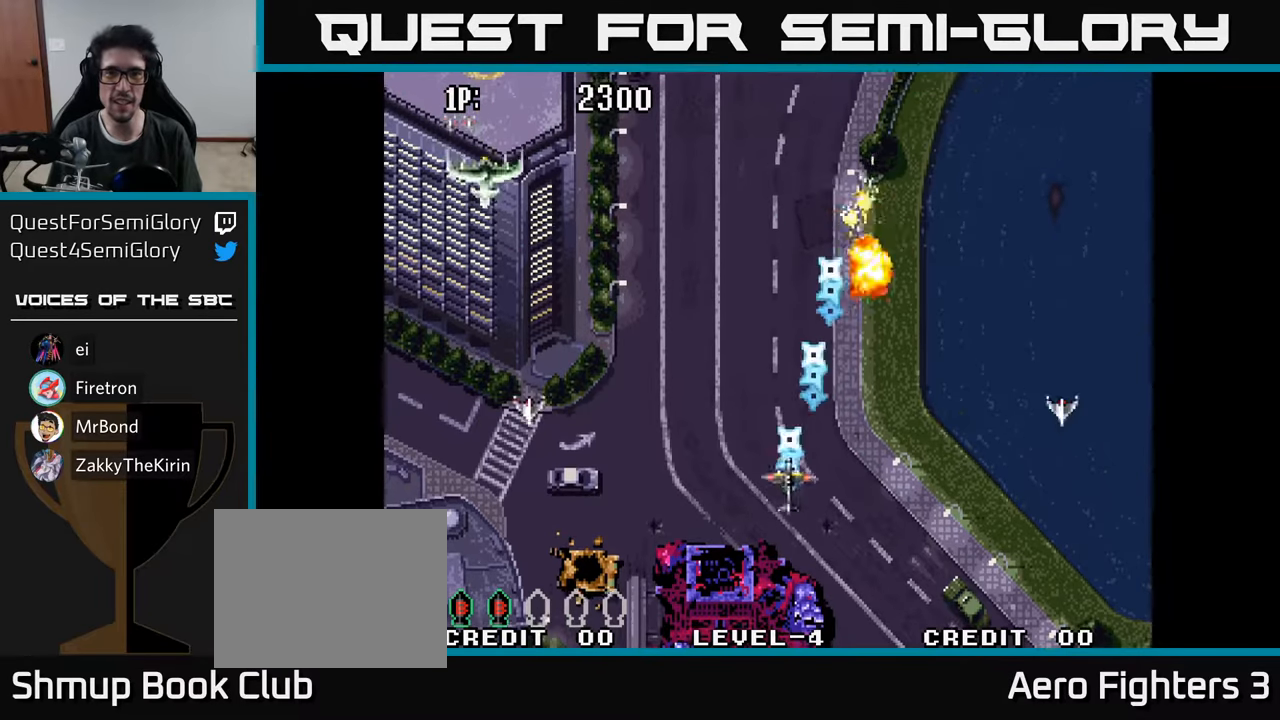
{"buttons": ["DPAD_LEFT"], "left_stick": "center", "right_stick": "center", "events": [[84, "A", "up"], [167, "A", "down"], [250, "A", "up"], [284, "DPAD_UP", "down"], [400, "A", "down"], [417, "DPAD_UP", "up"], [467, "A", "up"]]}
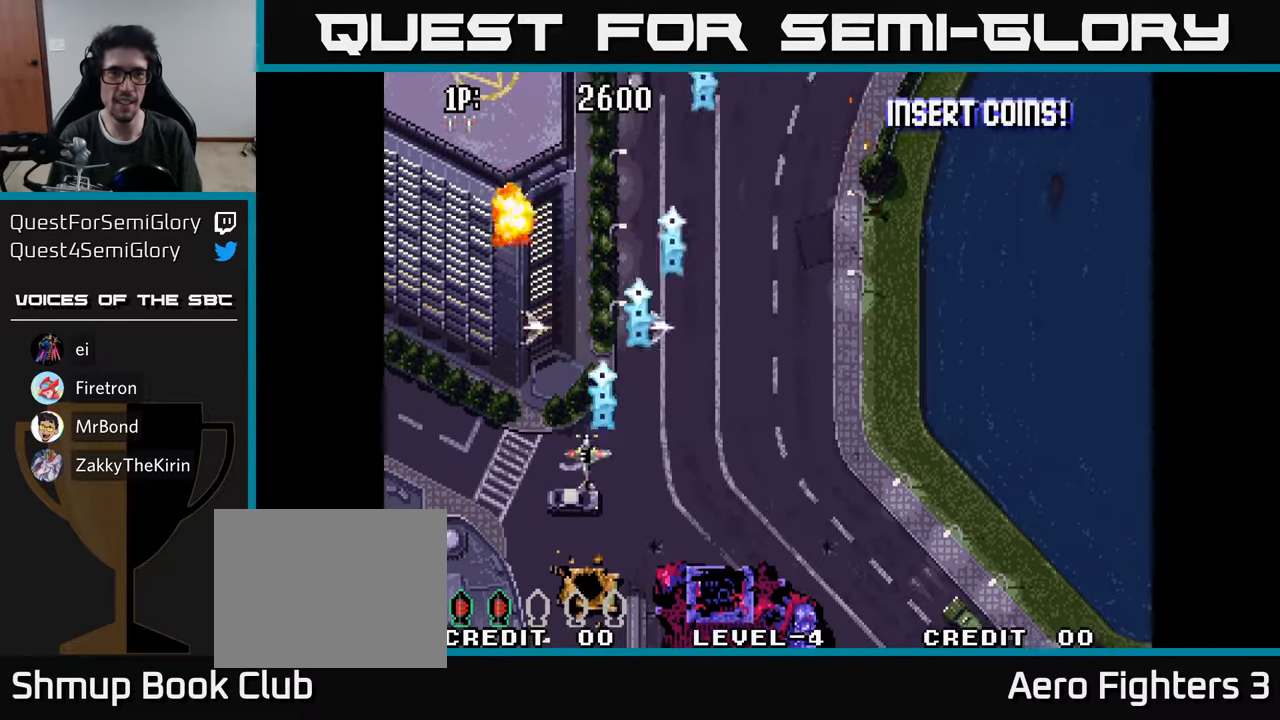
{"buttons": ["A", "DPAD_UP"], "left_stick": "center", "right_stick": "center", "events": [[50, "A", "down"], [84, "A", "up"], [167, "A", "down"], [167, "DPAD_DOWN", "down"], [167, "DPAD_LEFT", "up"], [234, "A", "up"], [300, "A", "down"], [300, "DPAD_DOWN", "up"], [334, "DPAD_UP", "down"], [367, "A", "up"], [450, "A", "down"]]}
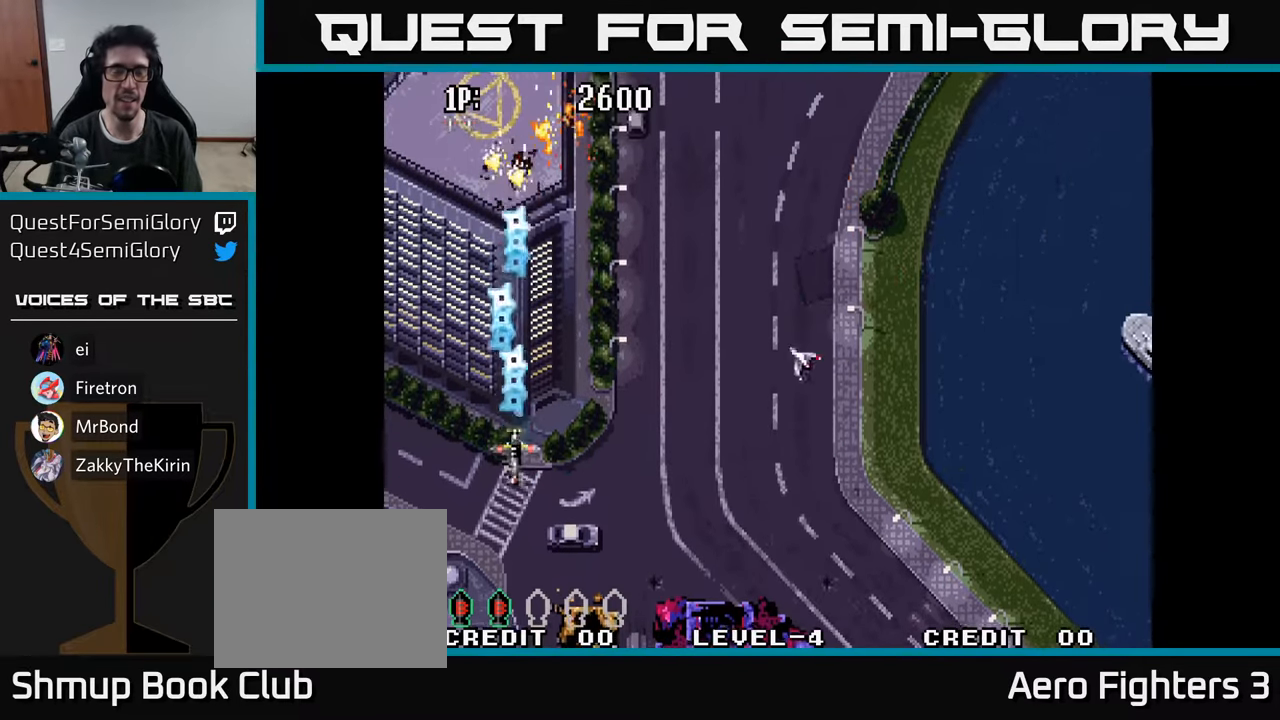
{"buttons": ["A", "DPAD_UP"], "left_stick": "center", "right_stick": "center", "events": [[17, "A", "up"], [100, "A", "down"], [167, "A", "up"], [217, "DPAD_LEFT", "down"], [250, "A", "down"], [350, "A", "up"], [434, "A", "down"], [467, "DPAD_LEFT", "up"]]}
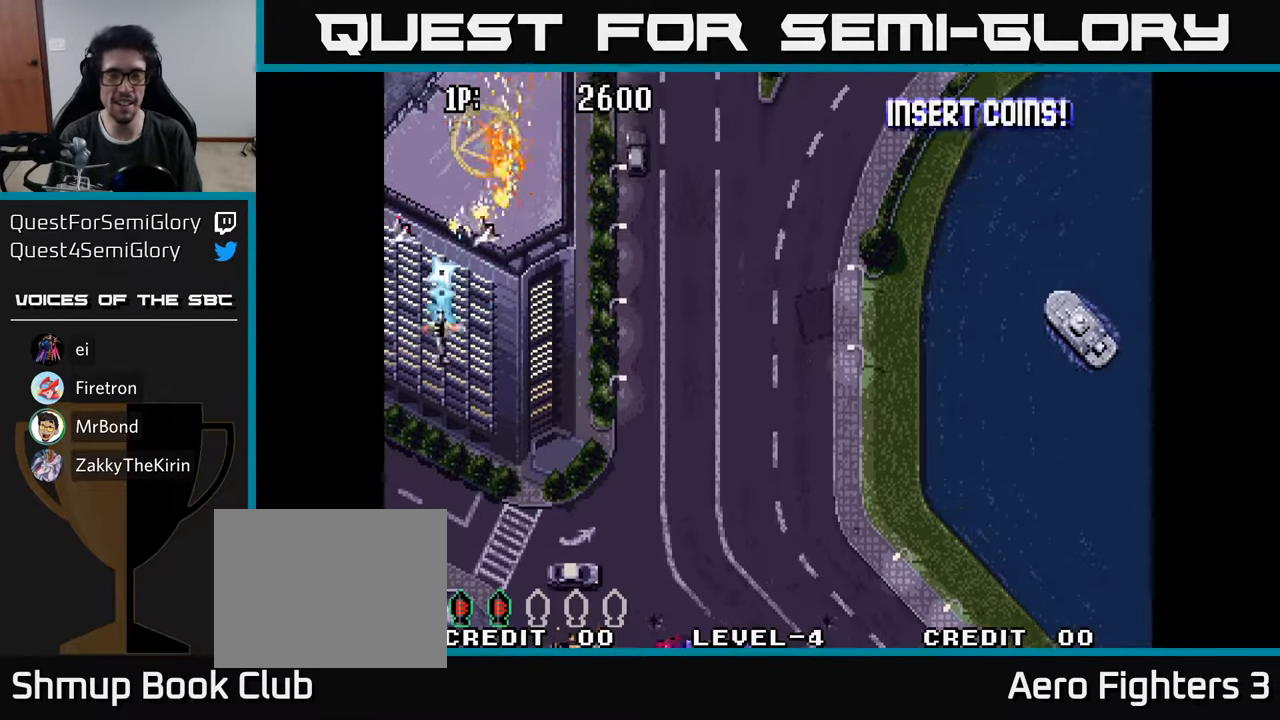
{"buttons": ["A", "DPAD_UP", "DPAD_RIGHT"], "left_stick": "center", "right_stick": "center", "events": [[17, "A", "up"], [17, "DPAD_UP", "up"], [34, "DPAD_RIGHT", "down"], [84, "A", "down"], [167, "DPAD_RIGHT", "up"], [184, "A", "up"], [234, "DPAD_LEFT", "down"], [250, "A", "down"], [317, "DPAD_LEFT", "up"], [334, "DPAD_RIGHT", "down"], [334, "DPAD_UP", "down"], [350, "A", "up"], [434, "A", "down"]]}
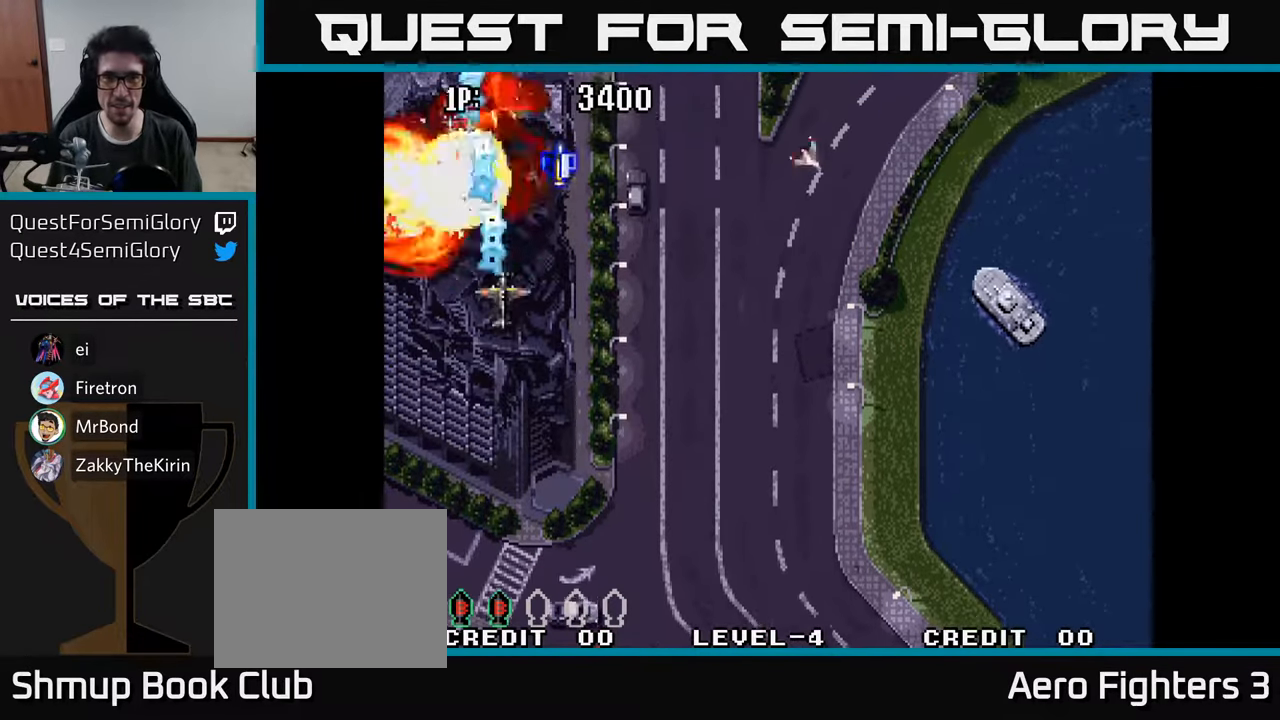
{"buttons": ["A", "DPAD_DOWN", "DPAD_RIGHT"], "left_stick": "center", "right_stick": "center", "events": [[34, "A", "up"], [100, "A", "down"], [217, "A", "up"], [300, "A", "down"], [350, "DPAD_UP", "up"], [400, "DPAD_DOWN", "down"], [417, "A", "up"], [434, "DPAD_RIGHT", "up"], [484, "A", "down"], [484, "DPAD_RIGHT", "down"]]}
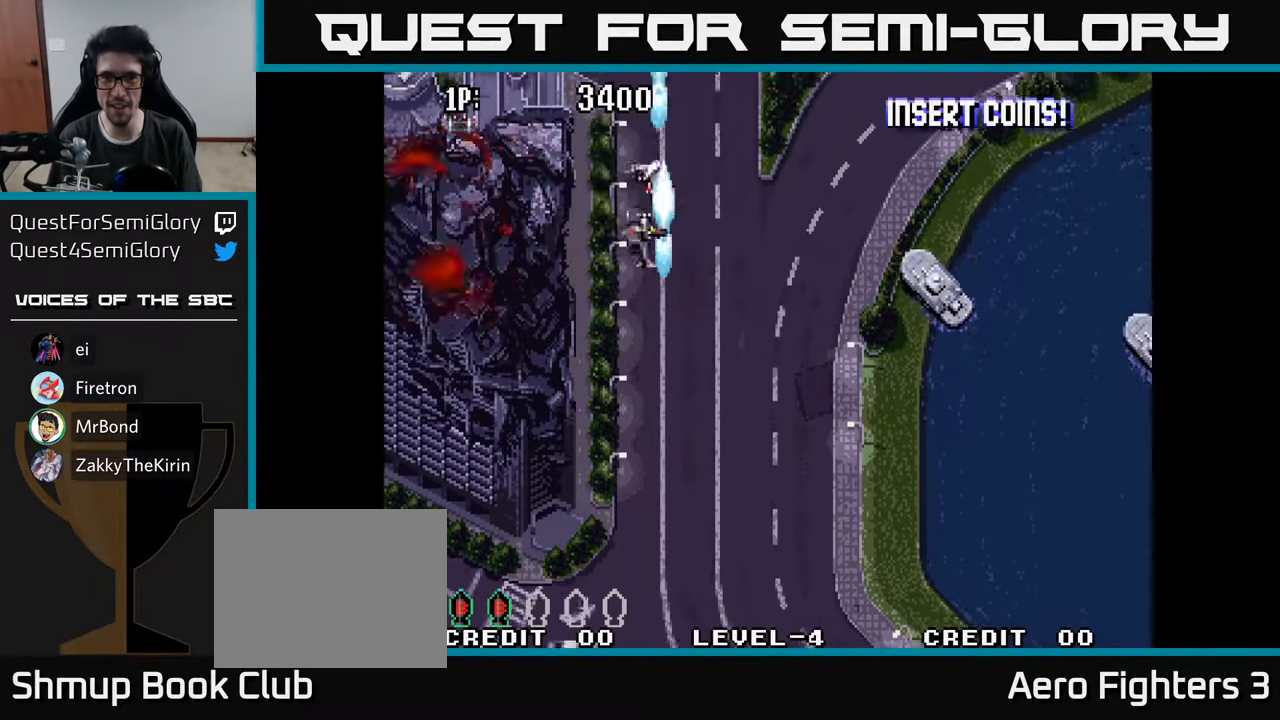
{"buttons": ["DPAD_DOWN", "DPAD_RIGHT"], "left_stick": "center", "right_stick": "center", "events": [[117, "A", "up"], [184, "A", "down"], [300, "A", "up"], [367, "A", "down"], [500, "A", "up"]]}
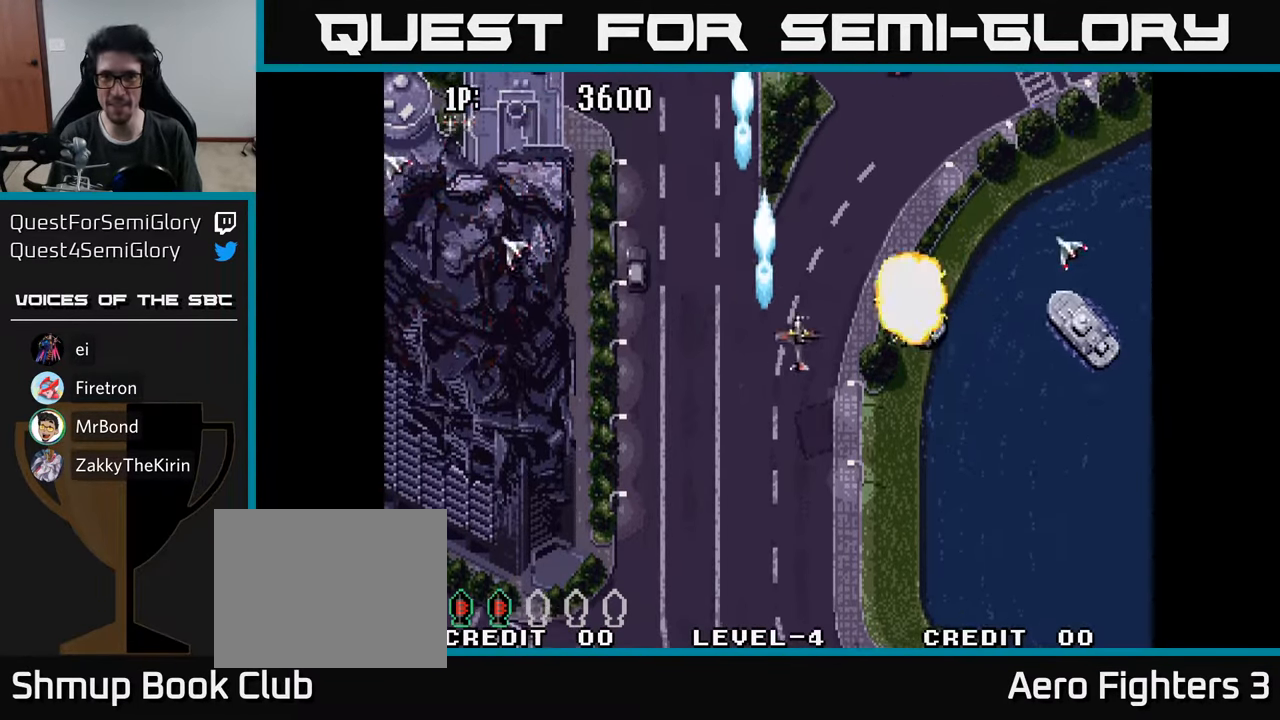
{"buttons": ["A", "DPAD_RIGHT"], "left_stick": "center", "right_stick": "center", "events": [[50, "A", "down"], [184, "A", "up"], [234, "DPAD_DOWN", "up"], [250, "A", "down"], [350, "A", "up"], [417, "A", "down"]]}
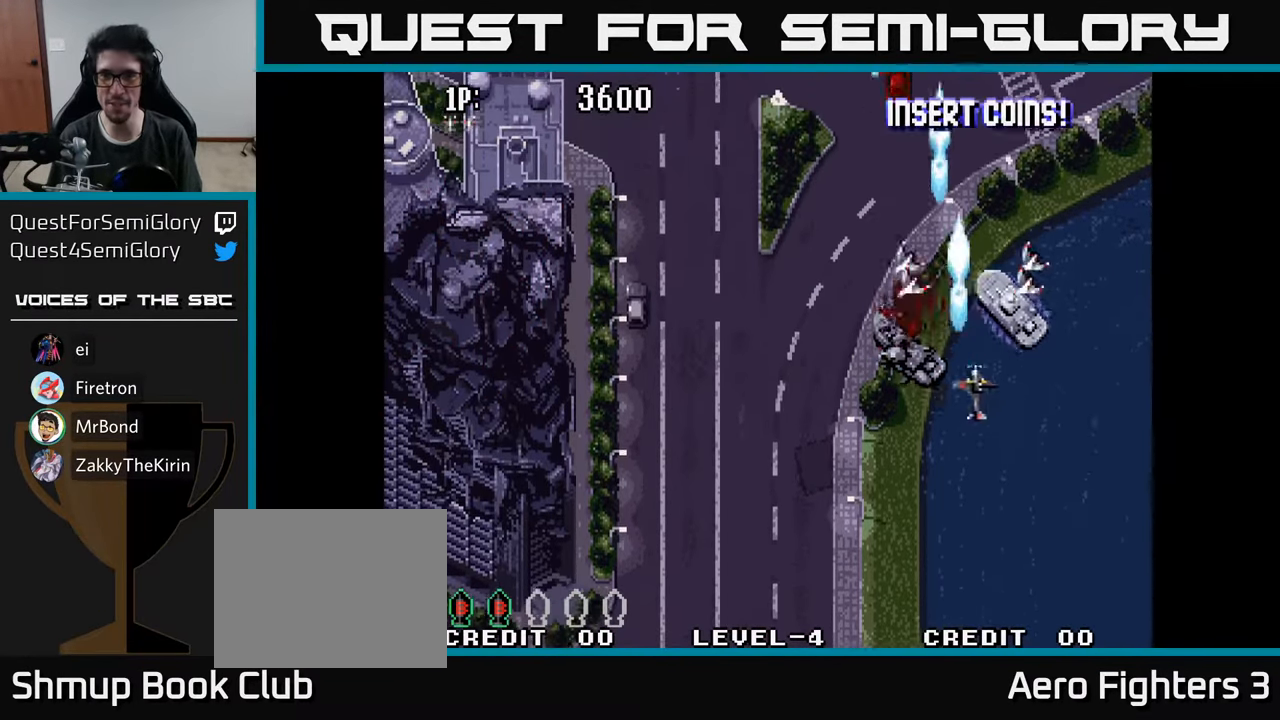
{"buttons": ["A", "DPAD_LEFT"], "left_stick": "center", "right_stick": "center", "events": [[34, "A", "up"], [100, "A", "down"], [117, "DPAD_RIGHT", "up"], [150, "DPAD_LEFT", "down"], [150, "DPAD_UP", "down"], [184, "A", "up"], [184, "DPAD_UP", "up"], [267, "A", "down"], [284, "DPAD_UP", "down"], [350, "A", "up"], [417, "DPAD_UP", "up"], [434, "A", "down"]]}
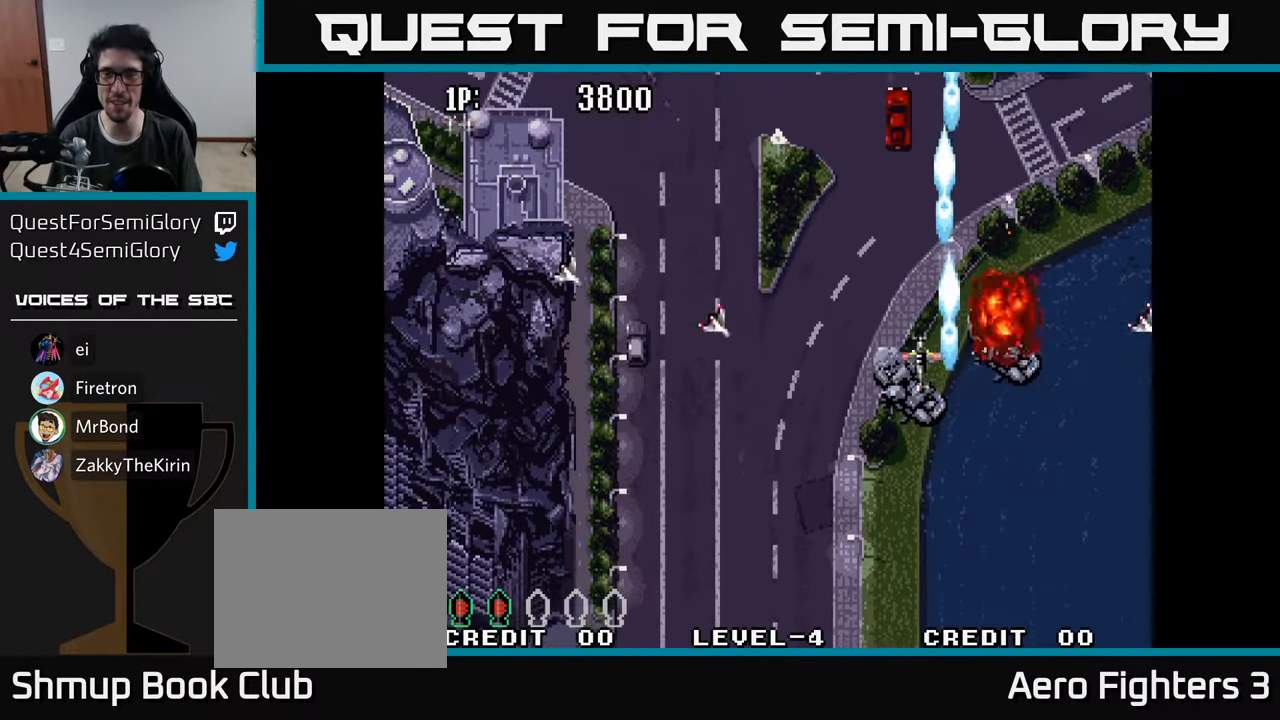
{"buttons": ["DPAD_LEFT"], "left_stick": "center", "right_stick": "center", "events": [[50, "A", "up"], [117, "A", "down"], [234, "A", "up"], [317, "A", "down"], [433, "A", "up"]]}
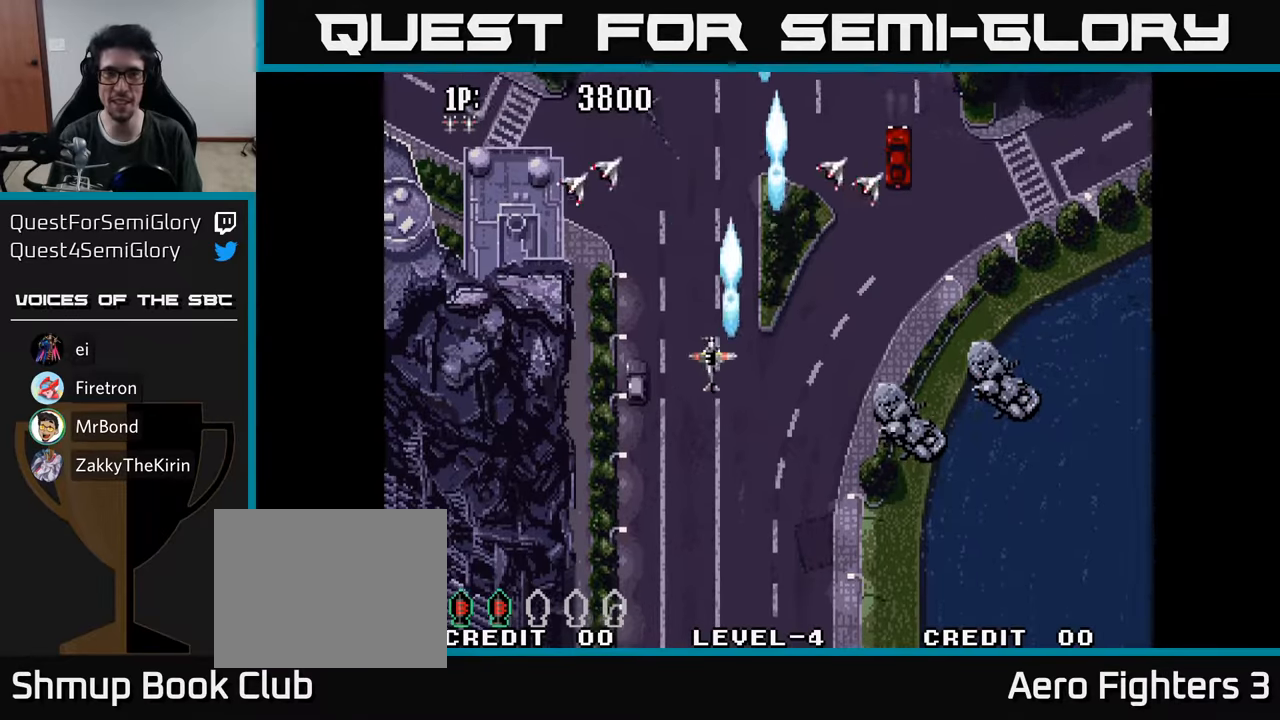
{"buttons": ["A", "DPAD_UP", "DPAD_LEFT"], "left_stick": "center", "right_stick": "center", "events": [[16, "A", "down"], [133, "A", "up"], [216, "A", "down"], [333, "A", "up"], [416, "A", "down"], [500, "DPAD_UP", "down"]]}
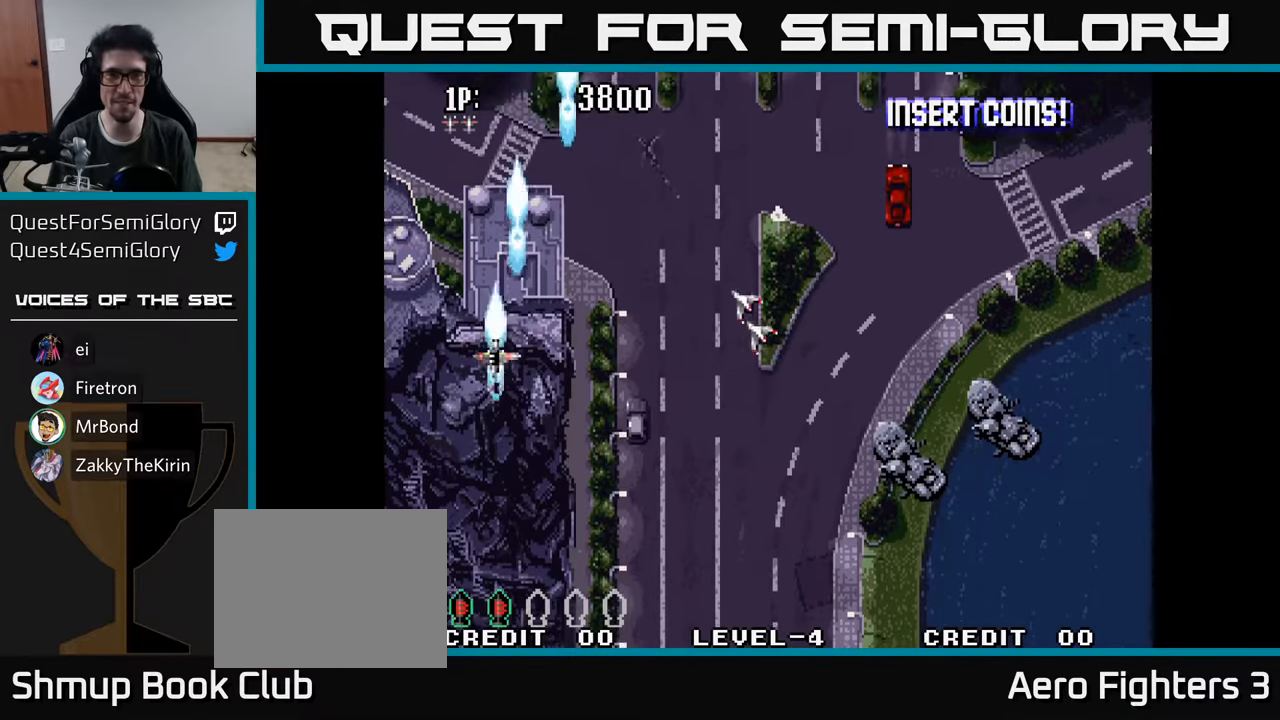
{"buttons": ["A", "DPAD_RIGHT"], "left_stick": "center", "right_stick": "center", "events": [[16, "DPAD_LEFT", "up"], [33, "A", "up"], [116, "A", "down"], [183, "DPAD_RIGHT", "down"], [233, "A", "up"], [233, "DPAD_UP", "up"], [300, "A", "down"], [400, "A", "up"], [466, "A", "down"]]}
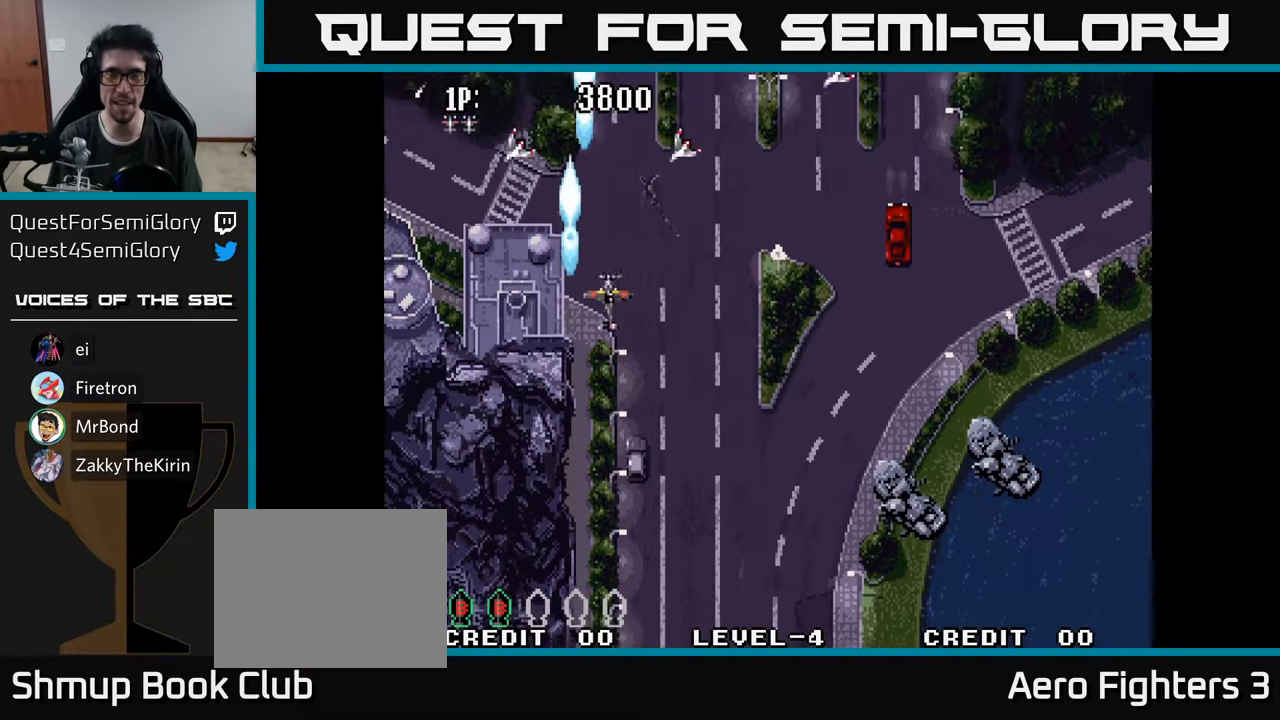
{"buttons": ["DPAD_RIGHT"], "left_stick": "center", "right_stick": "center", "events": [[66, "A", "up"], [150, "A", "down"], [200, "A", "up"], [266, "A", "down"], [333, "A", "up"], [416, "A", "down"], [500, "A", "up"]]}
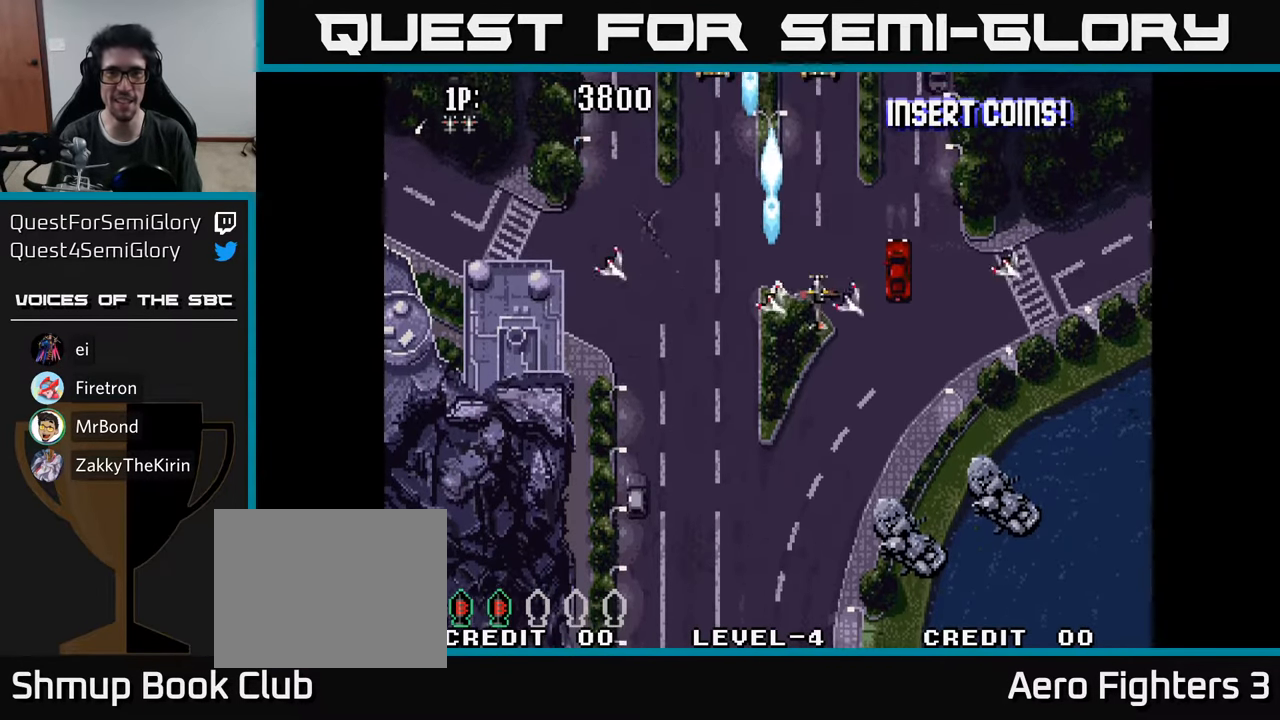
{"buttons": ["A", "DPAD_UP"], "left_stick": "center", "right_stick": "center"}
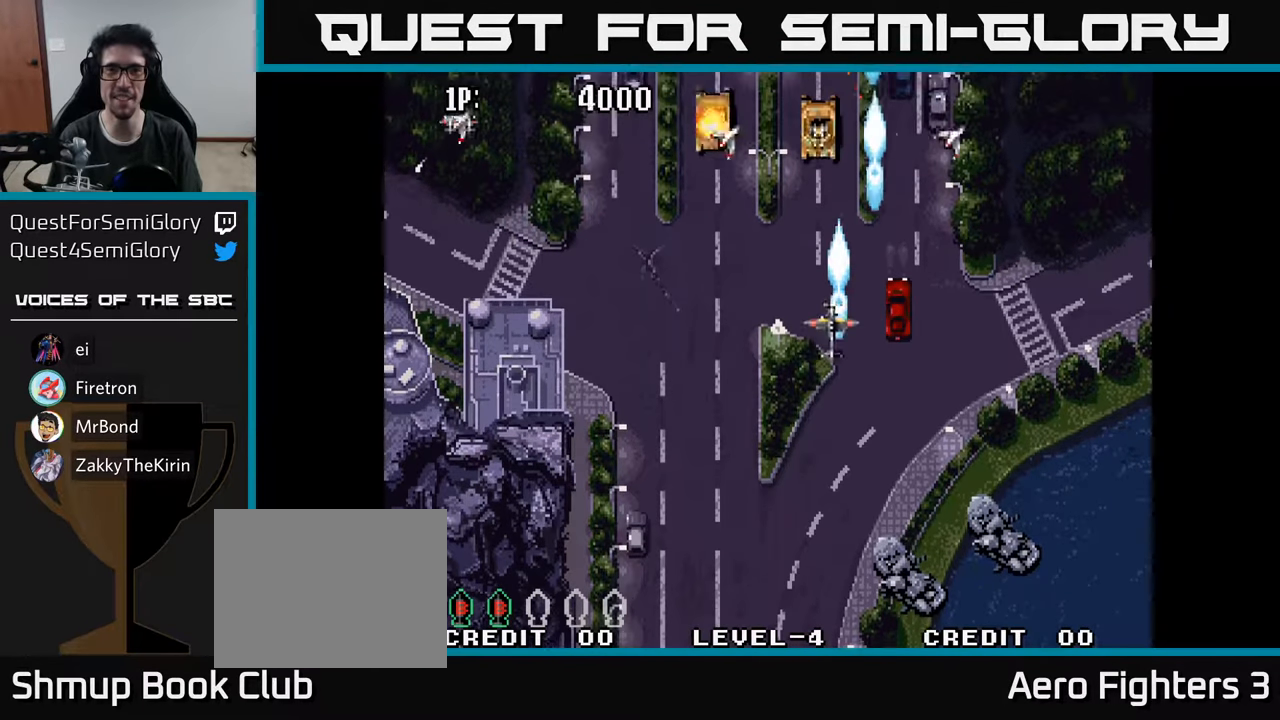
{"buttons": ["A", "DPAD_RIGHT"], "left_stick": "center", "right_stick": "center"}
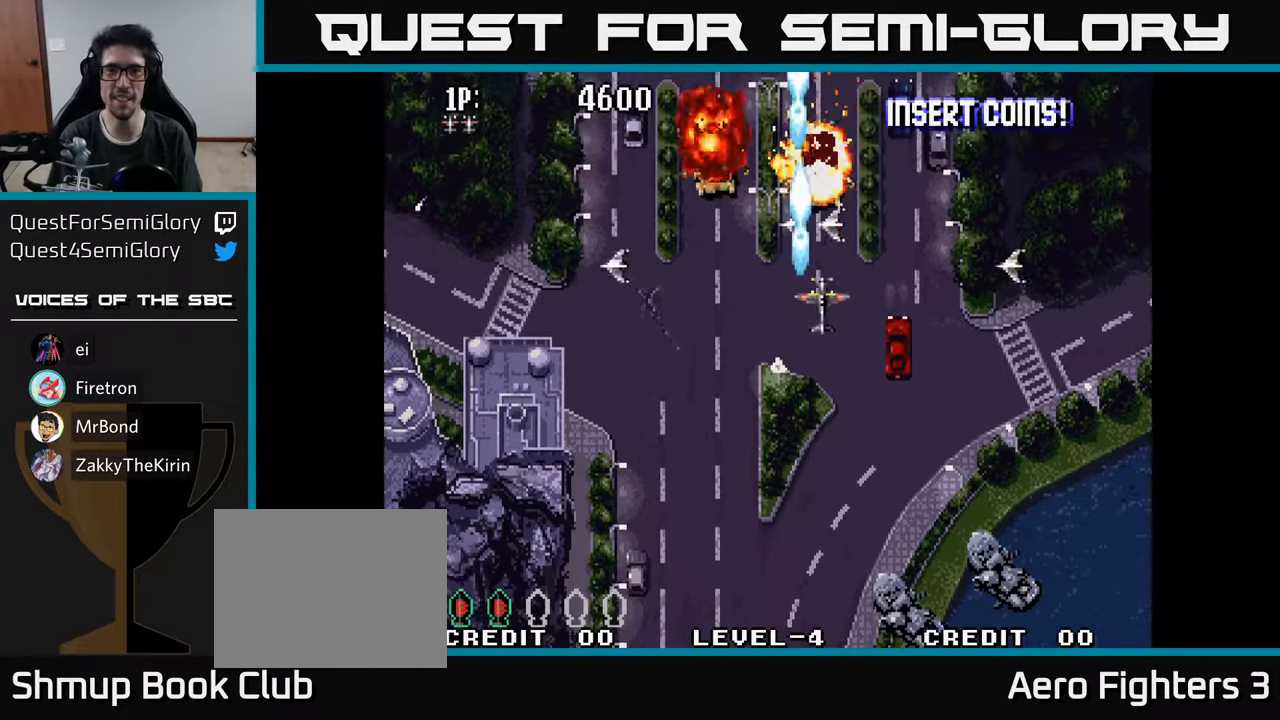
{"buttons": ["DPAD_UP", "DPAD_LEFT"], "left_stick": "center", "right_stick": "center"}
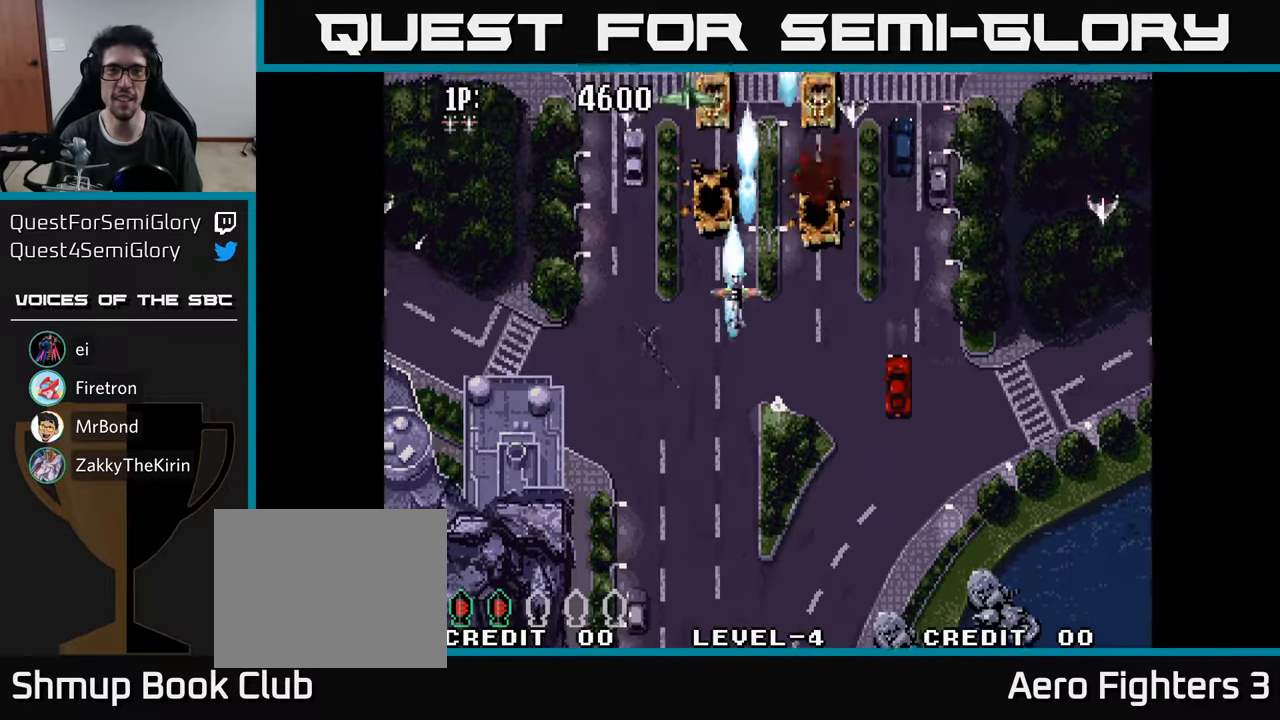
{"buttons": ["DPAD_LEFT"], "left_stick": "center", "right_stick": "center", "events": [[33, "DPAD_LEFT", "up"], [66, "DPAD_RIGHT", "down"], [66, "DPAD_UP", "up"], [83, "A", "down"], [150, "A", "up"], [233, "A", "down"], [333, "A", "up"], [400, "A", "down"], [400, "DPAD_RIGHT", "up"], [433, "DPAD_LEFT", "down"], [466, "A", "up"]]}
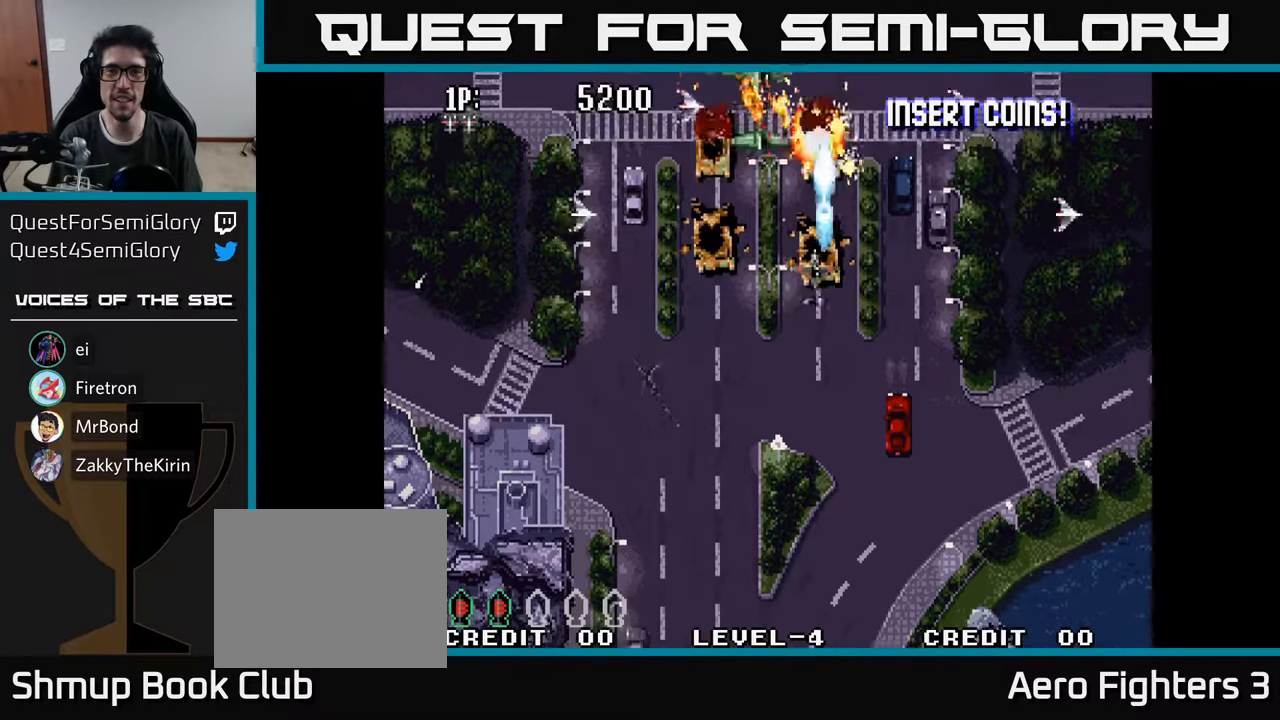
{"buttons": ["A"], "left_stick": "center", "right_stick": "center", "events": [[50, "A", "down"], [66, "DPAD_LEFT", "up"], [66, "DPAD_RIGHT", "down"], [100, "A", "up"], [100, "DPAD_UP", "down"], [150, "DPAD_RIGHT", "up"], [183, "A", "down"], [233, "DPAD_UP", "up"], [250, "A", "up"], [333, "A", "down"], [383, "A", "up"], [466, "A", "down"]]}
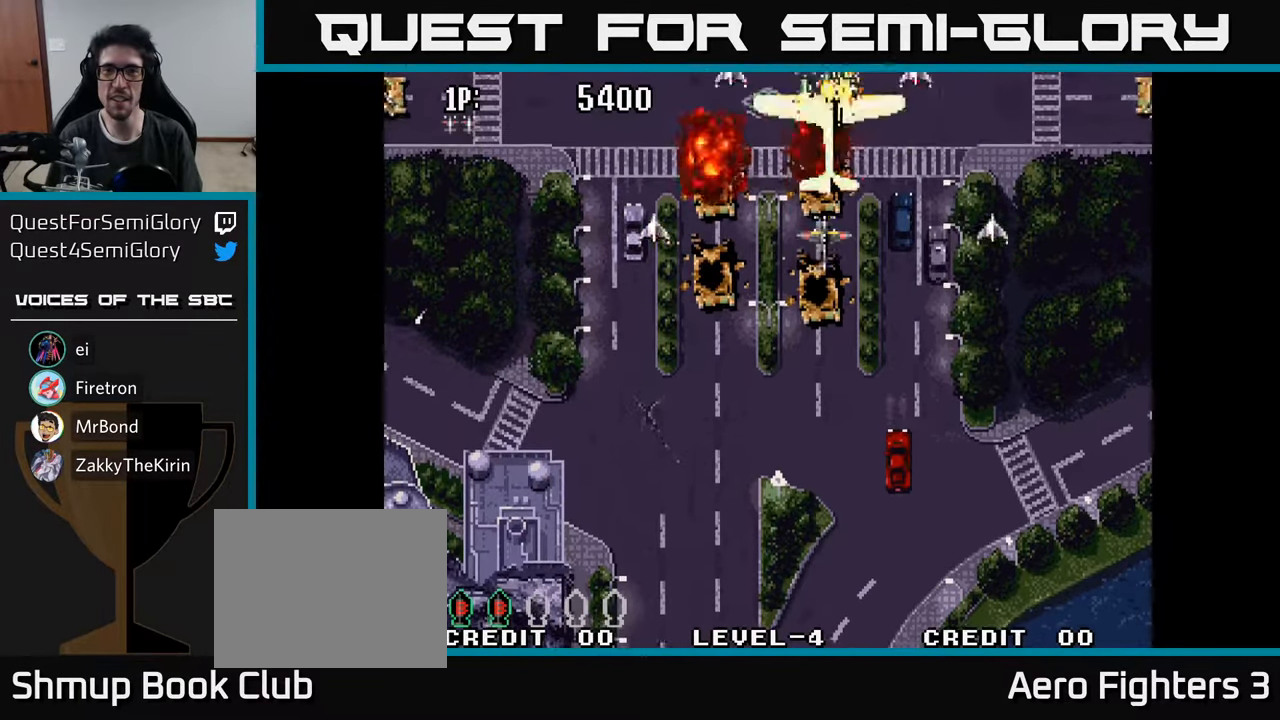
{"buttons": ["A", "DPAD_RIGHT"], "left_stick": "center", "right_stick": "center", "events": [[33, "A", "up"], [50, "DPAD_DOWN", "down"], [100, "A", "down"], [116, "DPAD_RIGHT", "down"], [150, "A", "up"], [183, "DPAD_DOWN", "up"], [233, "A", "down"], [266, "DPAD_DOWN", "down"], [300, "A", "up"], [316, "DPAD_RIGHT", "up"], [350, "A", "down"], [350, "DPAD_RIGHT", "down"], [416, "A", "up"], [450, "DPAD_DOWN", "up"], [483, "DPAD_DOWN", "down"], [500, "A", "down"], [500, "DPAD_DOWN", "up"]]}
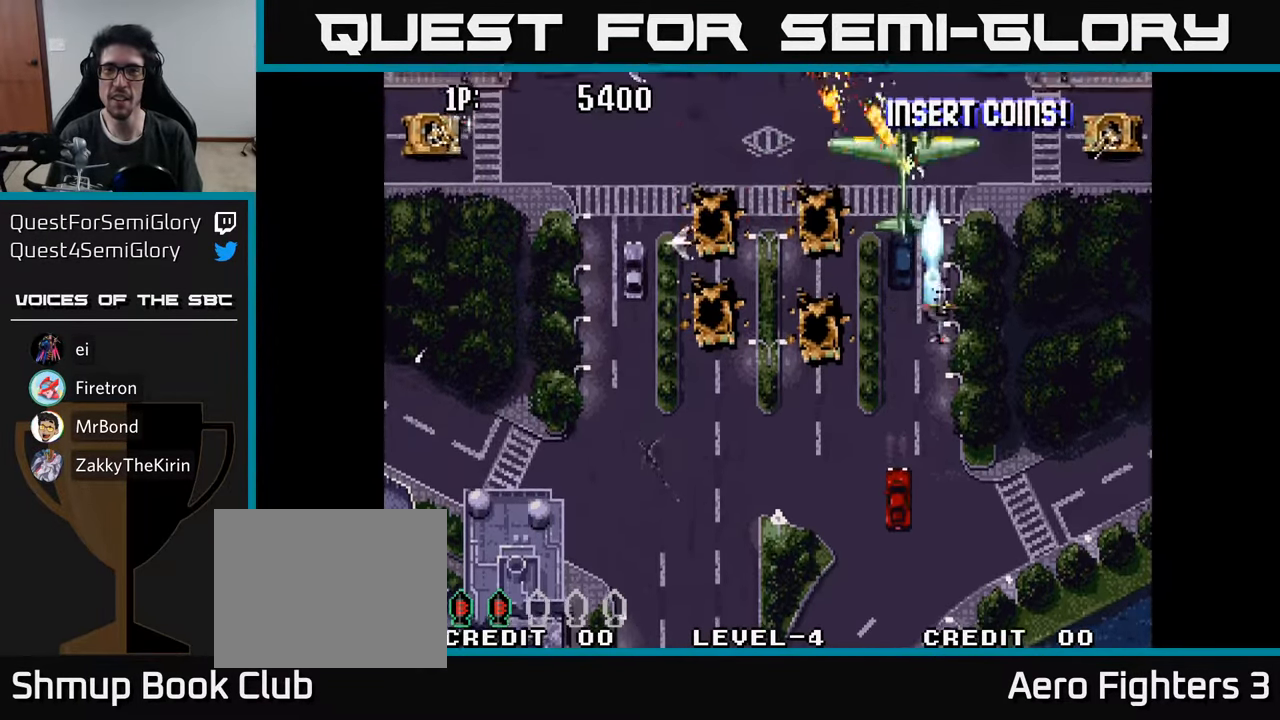
{"buttons": ["A", "DPAD_DOWN", "DPAD_LEFT"], "left_stick": "center", "right_stick": "center", "events": [[83, "A", "up"], [166, "A", "down"], [250, "A", "up"], [316, "A", "down"], [366, "DPAD_DOWN", "down"], [383, "A", "up"], [383, "DPAD_RIGHT", "up"], [450, "A", "down"], [467, "DPAD_LEFT", "down"]]}
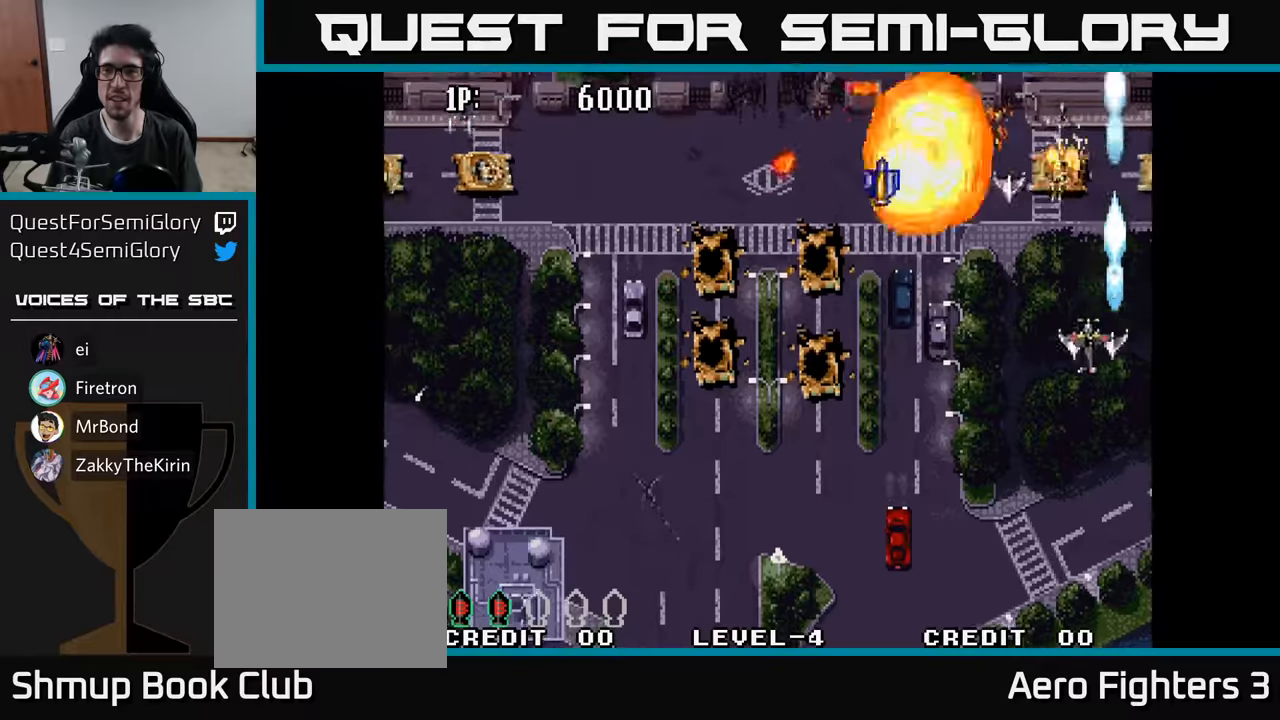
{"buttons": ["DPAD_LEFT"], "left_stick": "center", "right_stick": "center", "events": [[33, "A", "up"], [33, "DPAD_DOWN", "up"], [83, "DPAD_UP", "down"], [100, "A", "down"], [167, "A", "up"], [167, "DPAD_LEFT", "up"], [217, "DPAD_LEFT", "down"], [250, "A", "down"], [350, "A", "up"], [417, "A", "down"], [467, "DPAD_UP", "up"], [500, "A", "up"]]}
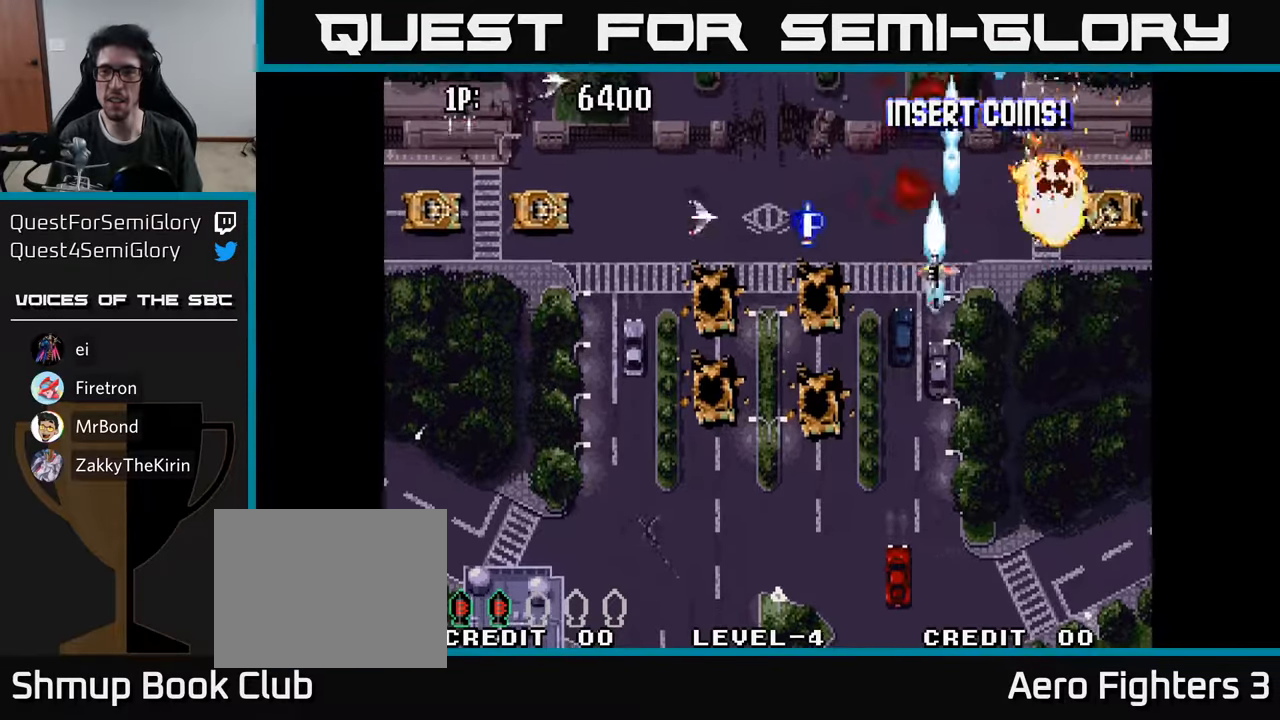
{"buttons": ["A", "DPAD_DOWN", "DPAD_LEFT"], "left_stick": "center", "right_stick": "center", "events": [[67, "A", "down"], [167, "A", "up"], [233, "A", "down"], [350, "A", "up"], [417, "A", "down"], [467, "DPAD_DOWN", "down"]]}
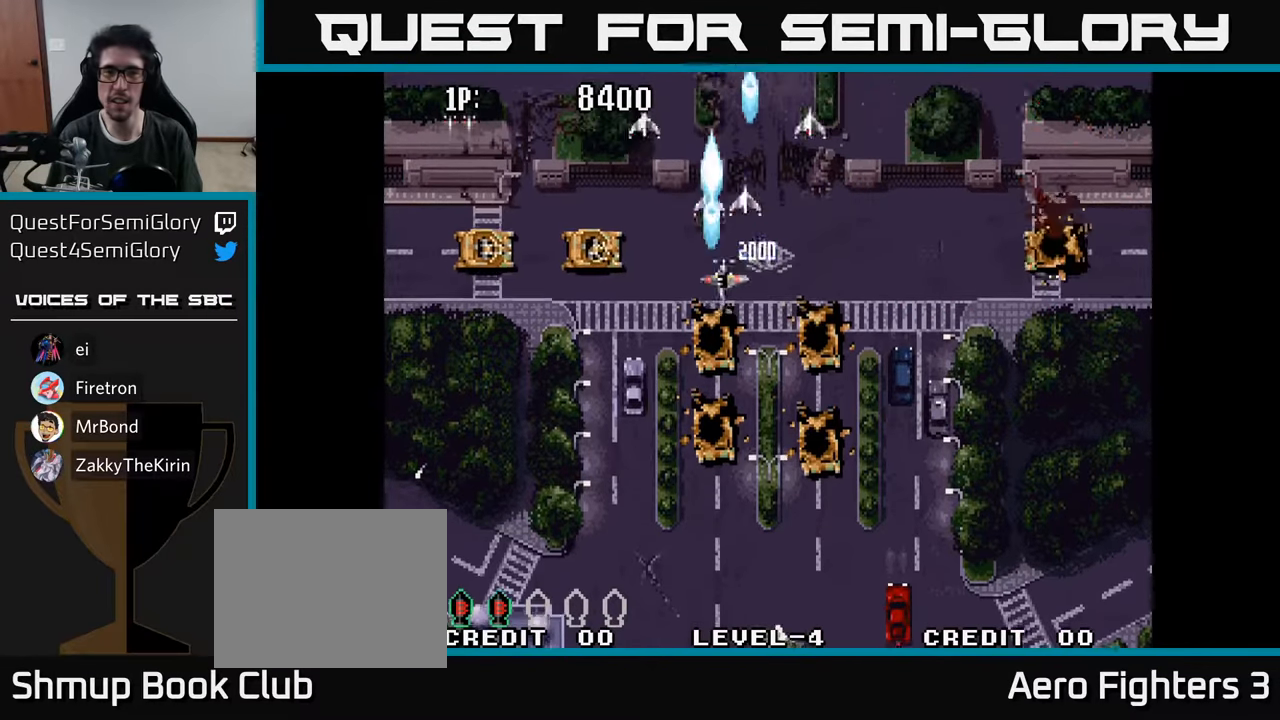
{"buttons": ["DPAD_LEFT"], "left_stick": "center", "right_stick": "center", "events": [[17, "A", "up"], [83, "A", "down"], [167, "DPAD_DOWN", "up"], [183, "A", "up"], [233, "DPAD_UP", "down"], [250, "A", "down"], [317, "DPAD_UP", "up"], [350, "A", "up"], [417, "A", "down"], [500, "A", "up"]]}
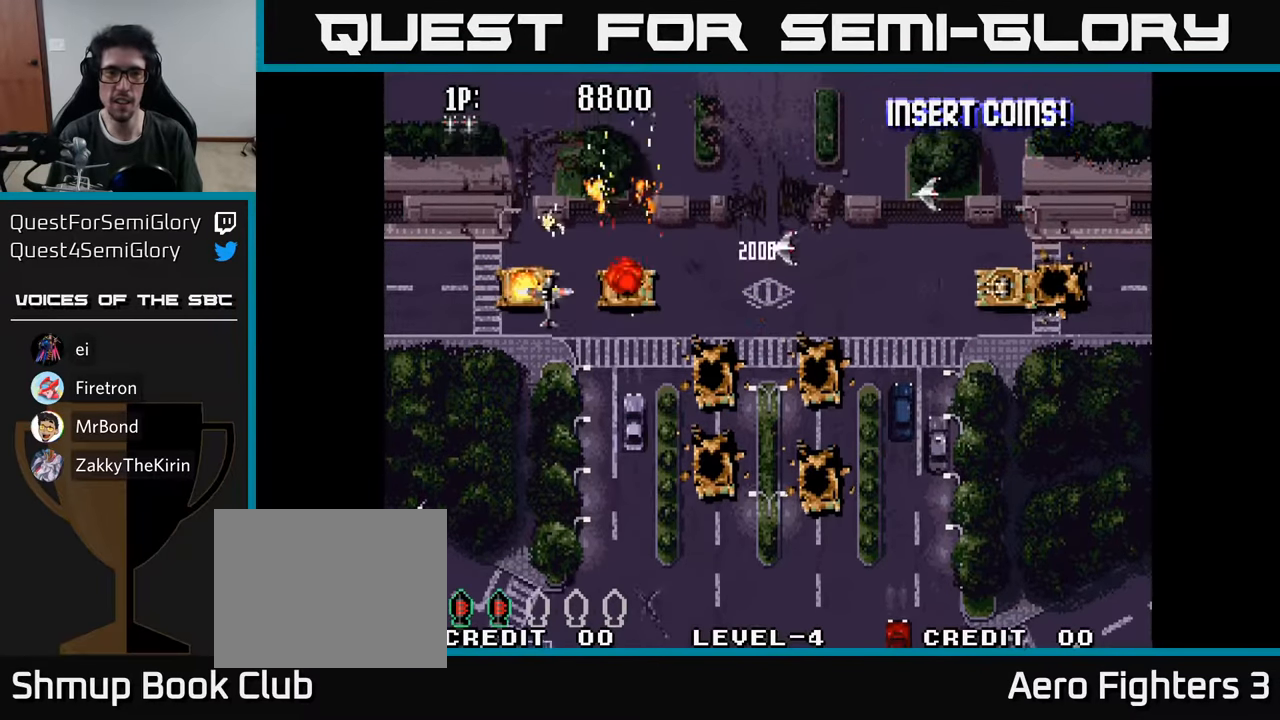
{"buttons": ["DPAD_DOWN", "DPAD_RIGHT"], "left_stick": "center", "right_stick": "center", "events": [[17, "DPAD_DOWN", "down"], [17, "DPAD_LEFT", "up"], [33, "DPAD_RIGHT", "down"], [67, "A", "down"], [67, "DPAD_DOWN", "up"], [133, "DPAD_DOWN", "down"], [150, "A", "up"], [217, "A", "down"], [250, "DPAD_DOWN", "up"], [317, "A", "up"], [367, "A", "down"], [450, "DPAD_DOWN", "down"], [483, "A", "up"]]}
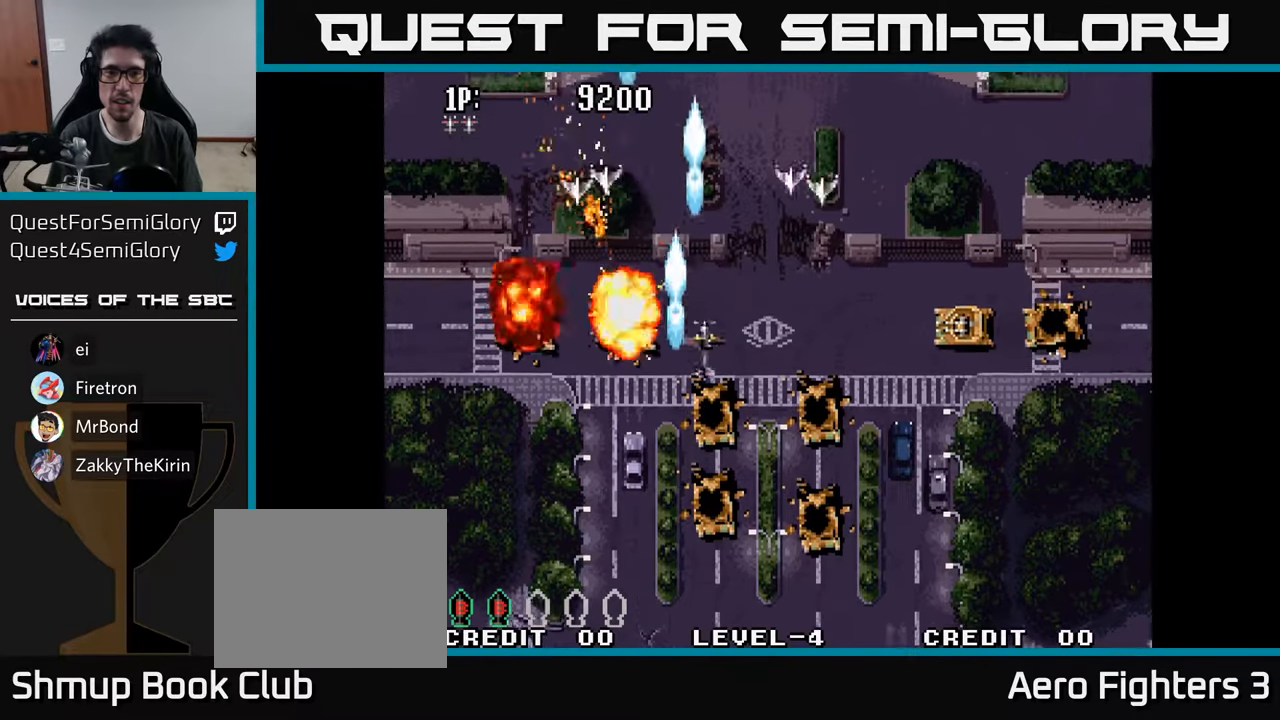
{"buttons": ["DPAD_RIGHT"], "left_stick": "center", "right_stick": "center", "events": [[33, "A", "down"], [117, "DPAD_DOWN", "up"], [133, "A", "up"], [200, "A", "down"], [283, "A", "up"], [383, "A", "down"], [450, "A", "up"]]}
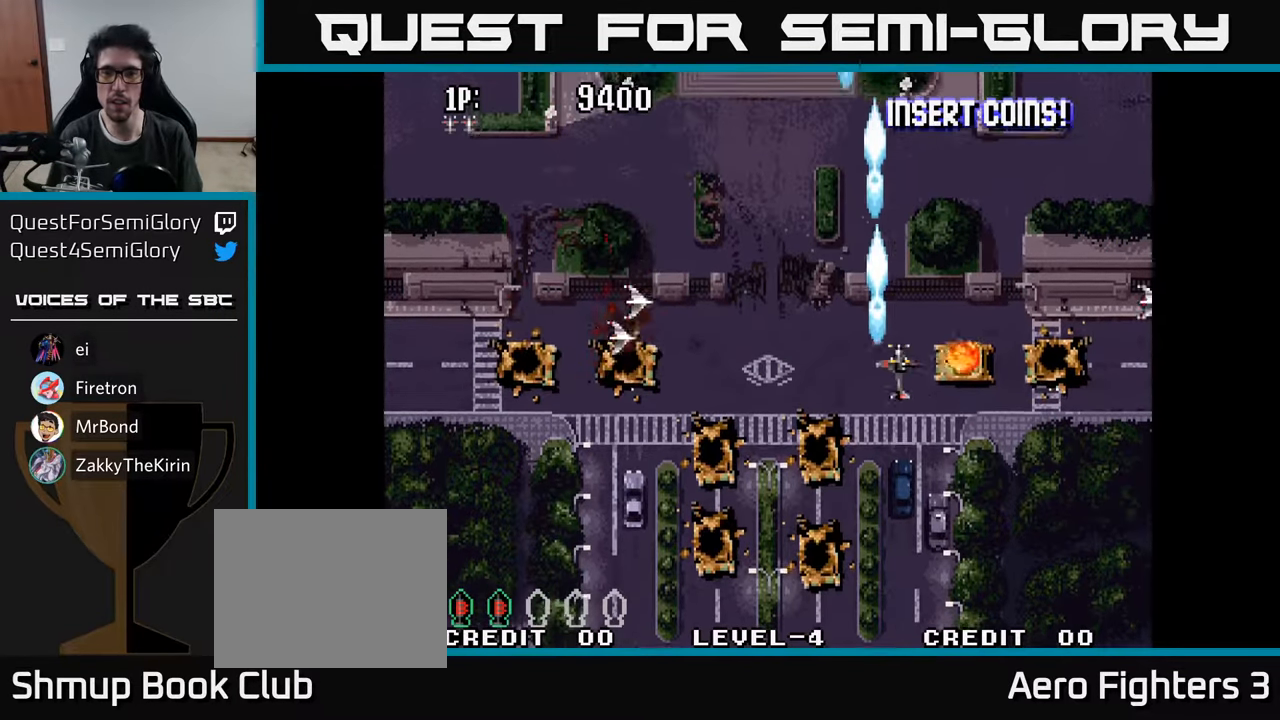
{"buttons": ["DPAD_LEFT"], "left_stick": "center", "right_stick": "center"}
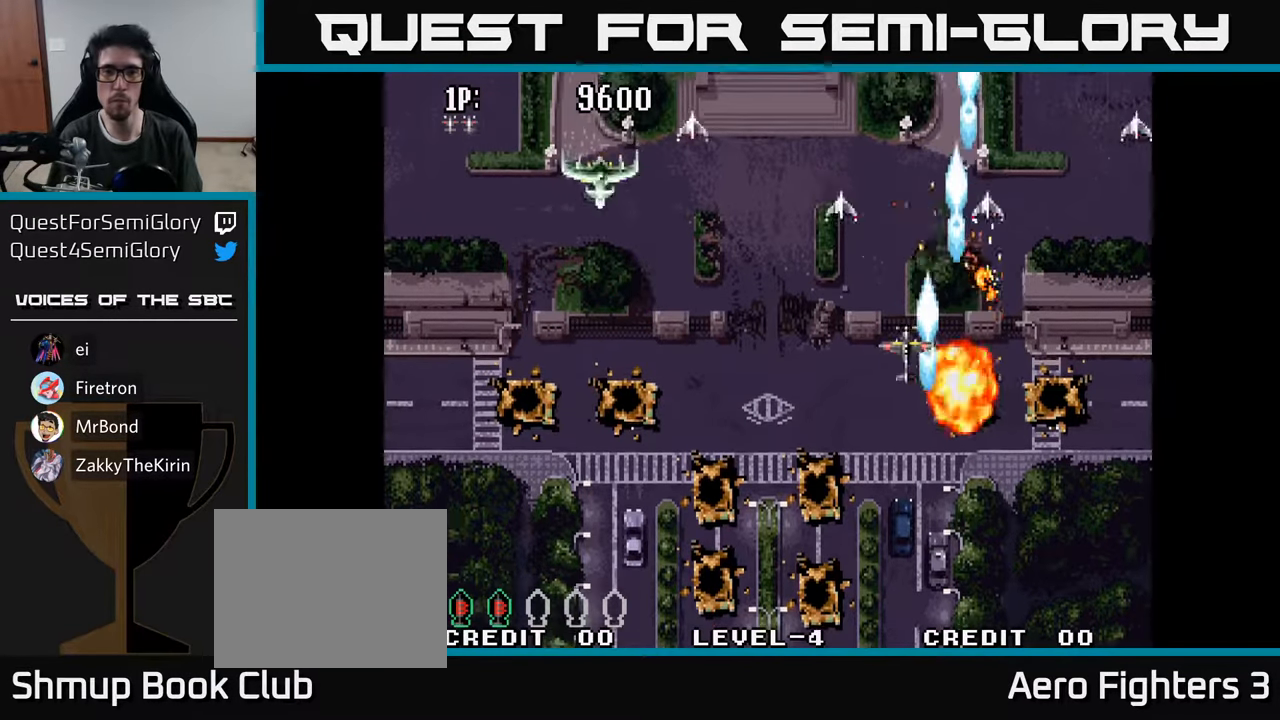
{"buttons": ["DPAD_LEFT"], "left_stick": "center", "right_stick": "center", "events": [[17, "A", "down"], [83, "A", "up"], [117, "DPAD_DOWN", "down"], [150, "DPAD_DOWN", "up"], [183, "A", "down"], [283, "A", "up"], [367, "A", "down"], [433, "A", "up"]]}
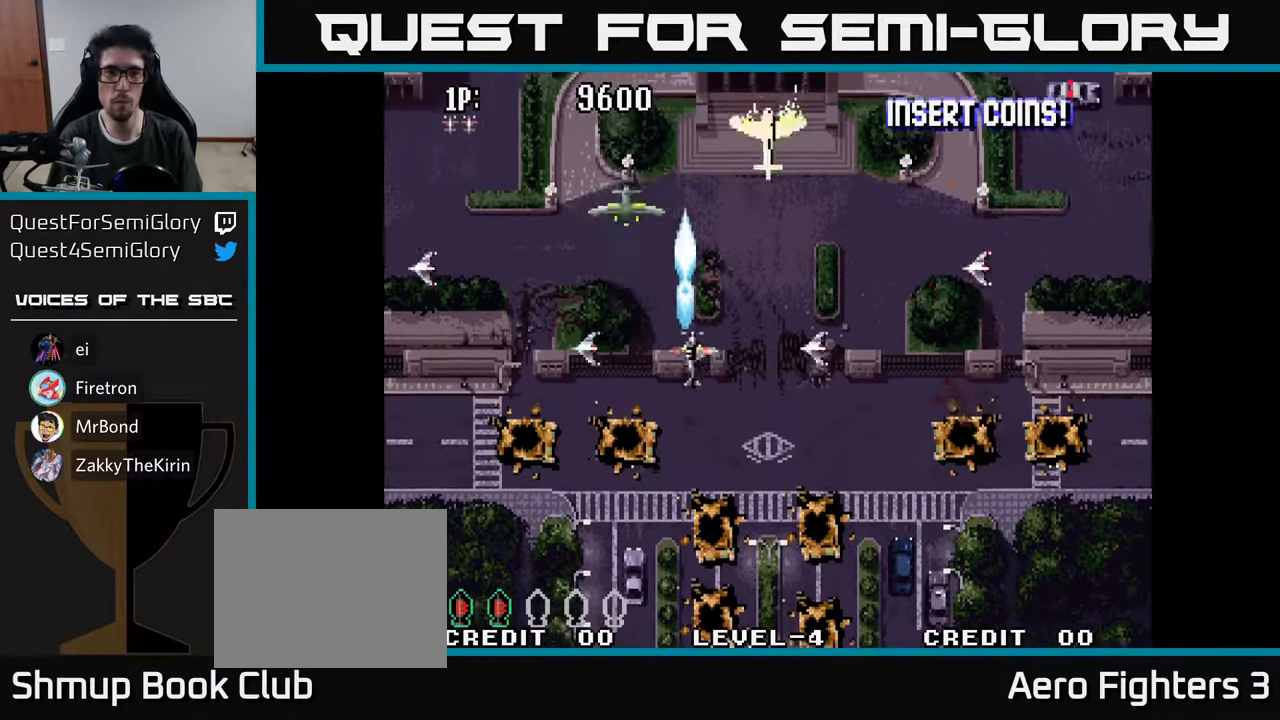
{"buttons": ["DPAD_UP"], "left_stick": "center", "right_stick": "center"}
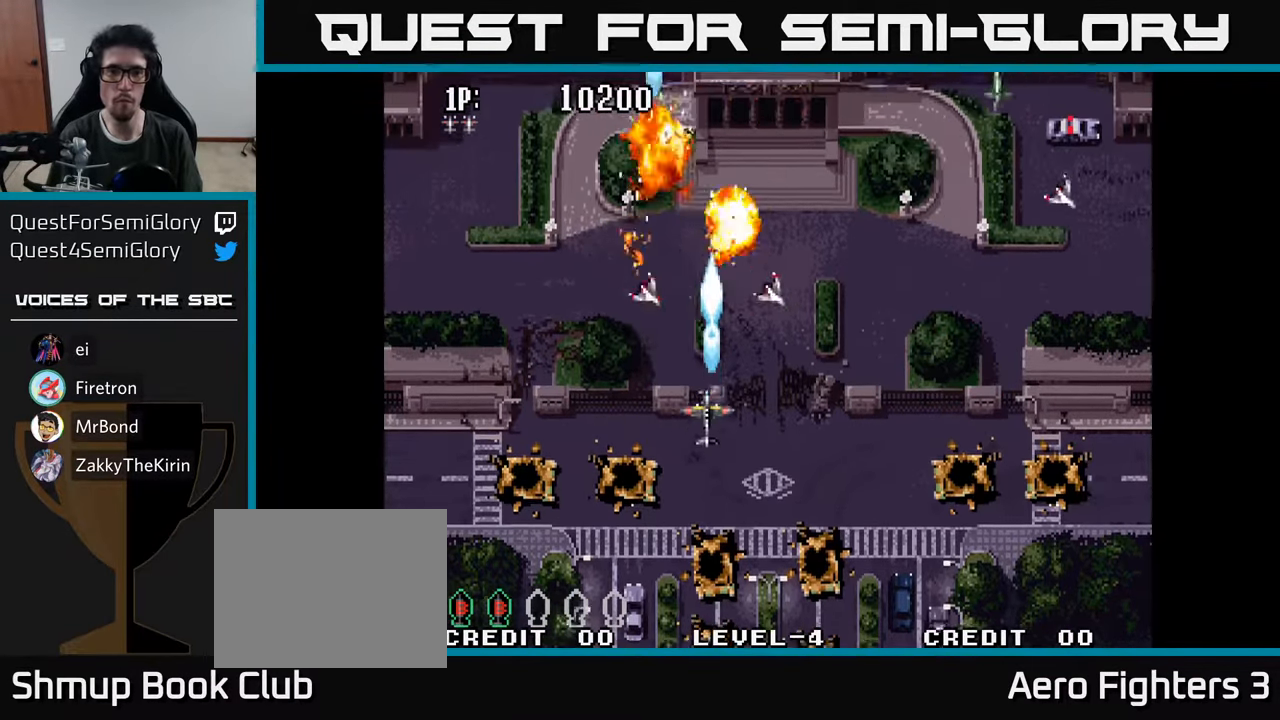
{"buttons": ["DPAD_RIGHT"], "left_stick": "center", "right_stick": "center", "events": [[67, "A", "down"], [67, "DPAD_RIGHT", "down"], [133, "A", "up"], [150, "DPAD_UP", "up"], [217, "A", "down"], [250, "DPAD_RIGHT", "up"], [267, "DPAD_DOWN", "down"], [317, "A", "up"], [350, "DPAD_RIGHT", "down"], [367, "DPAD_DOWN", "up"], [383, "A", "down"], [467, "A", "up"]]}